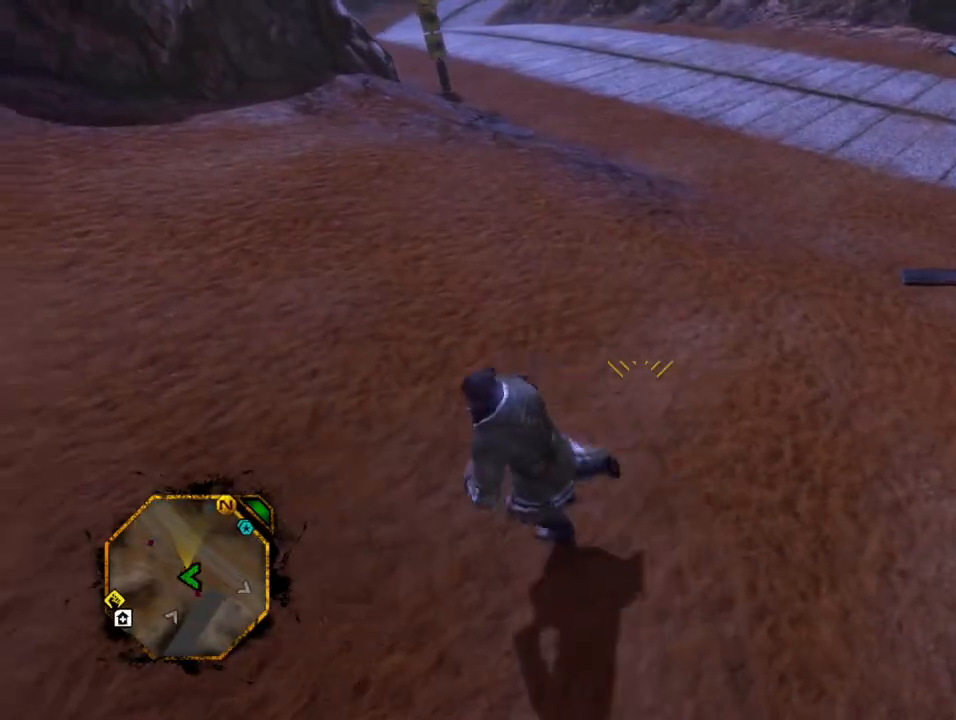
Gameplay with a controller (Xbox layout); each line is a JSON object with the inputs held at the frame after it. "events" lists button and stick changes between this image and that frame as [ms after this image, input, new state], when the widget could be followed in between. Not read: L3 R3.
{"buttons": [], "left_stick": "up", "right_stick": "center", "events": [[233, "left_stick", "up"]]}
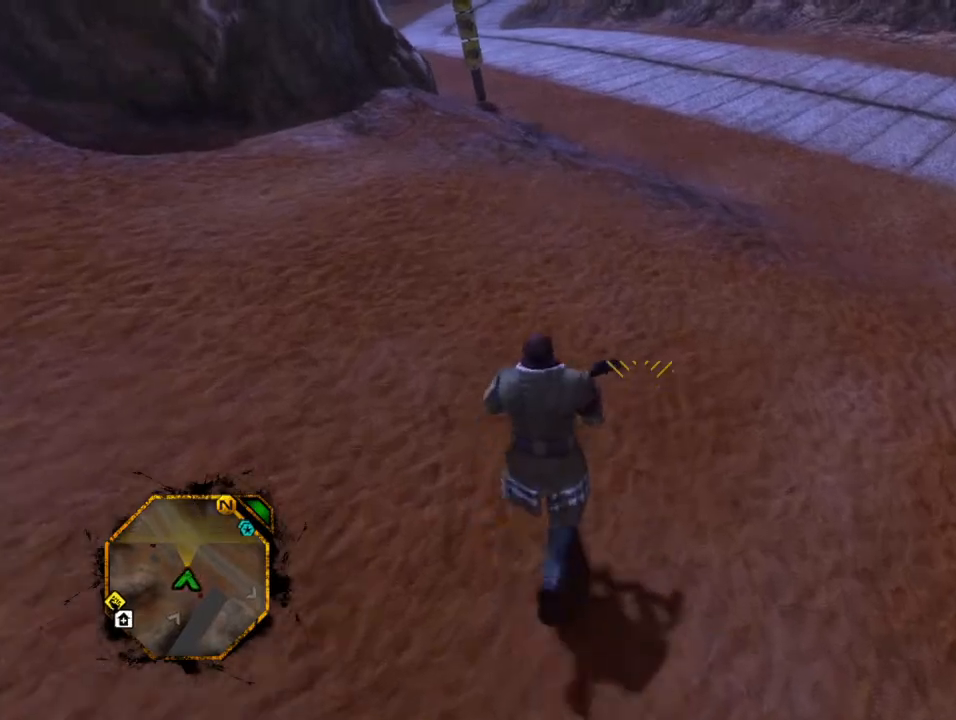
{"buttons": [], "left_stick": "up", "right_stick": "center", "events": []}
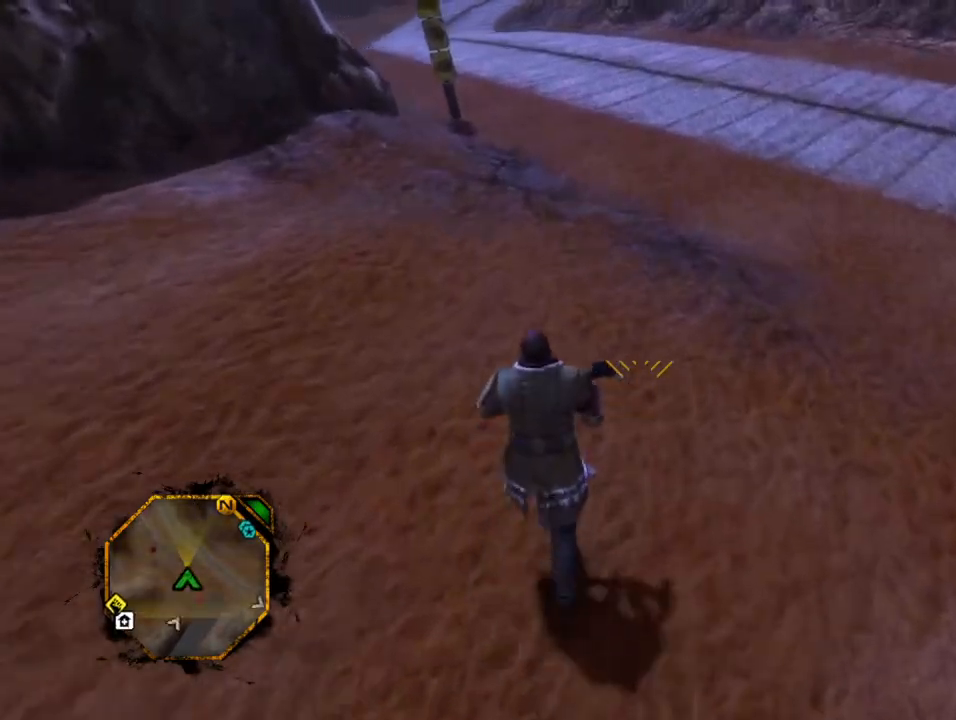
{"buttons": [], "left_stick": "up", "right_stick": "center", "events": []}
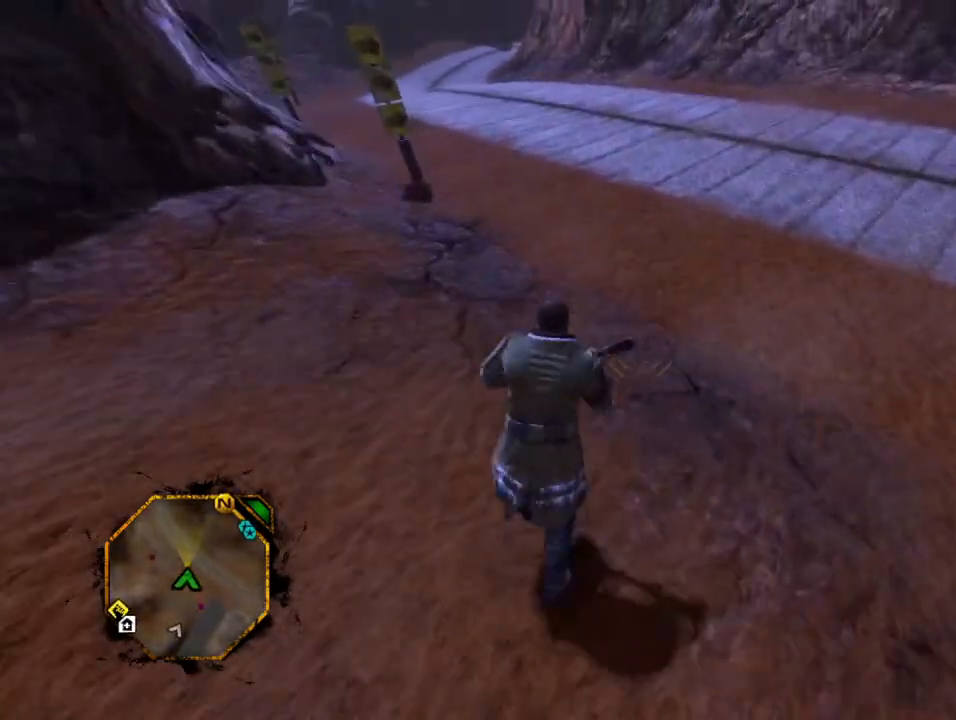
{"buttons": [], "left_stick": "up", "right_stick": "center", "events": []}
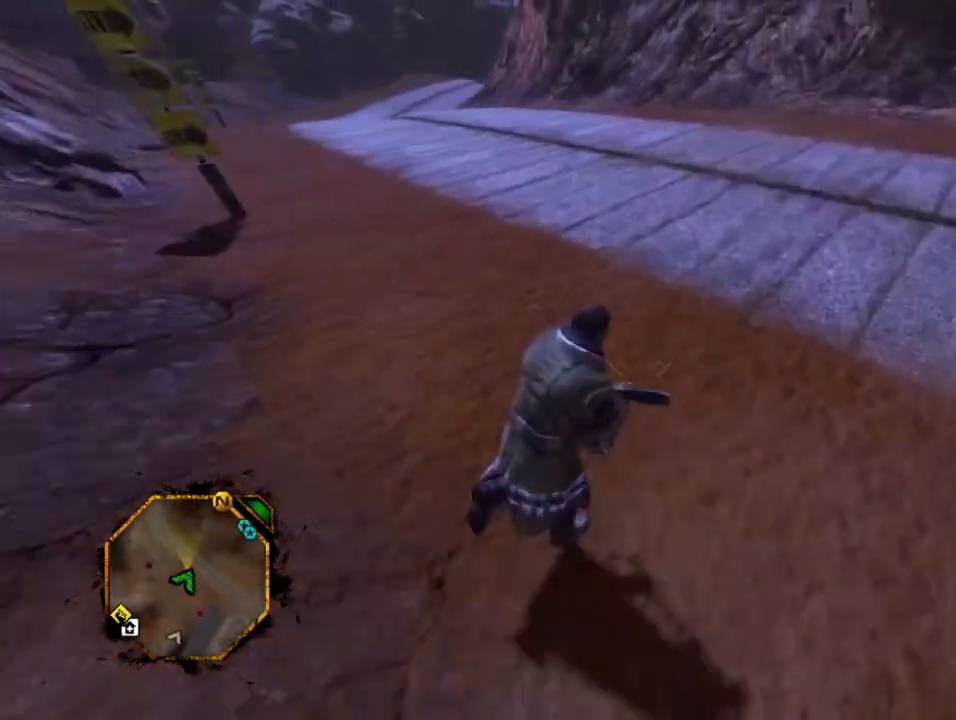
{"buttons": [], "left_stick": "up-left", "right_stick": "center", "events": [[267, "left_stick", "up-left"]]}
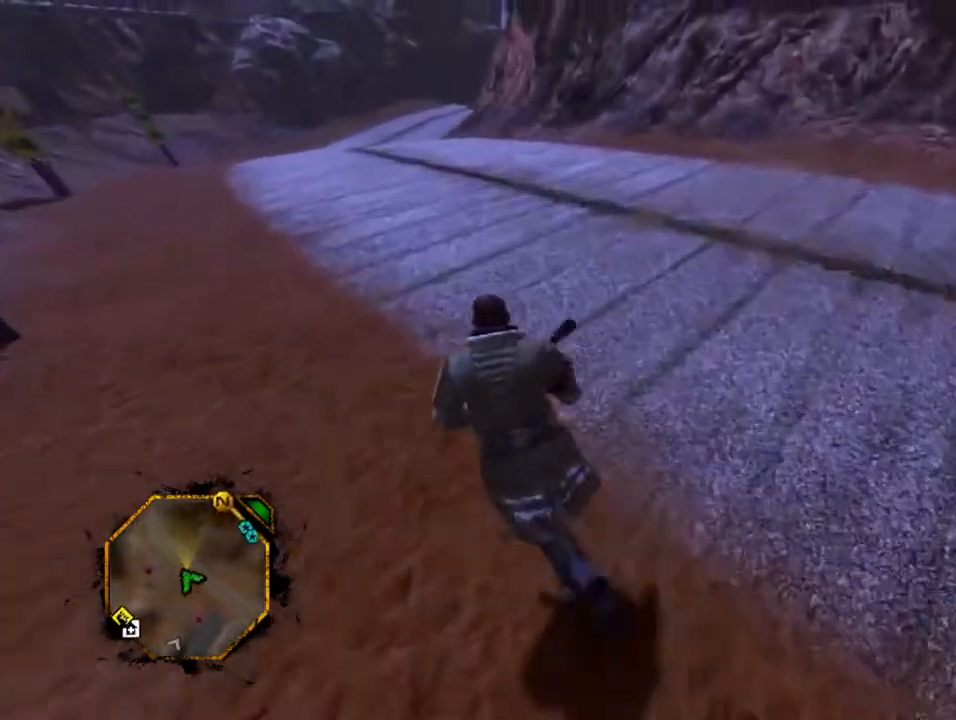
{"buttons": [], "left_stick": "center", "right_stick": "center", "events": [[100, "left_stick", "center"]]}
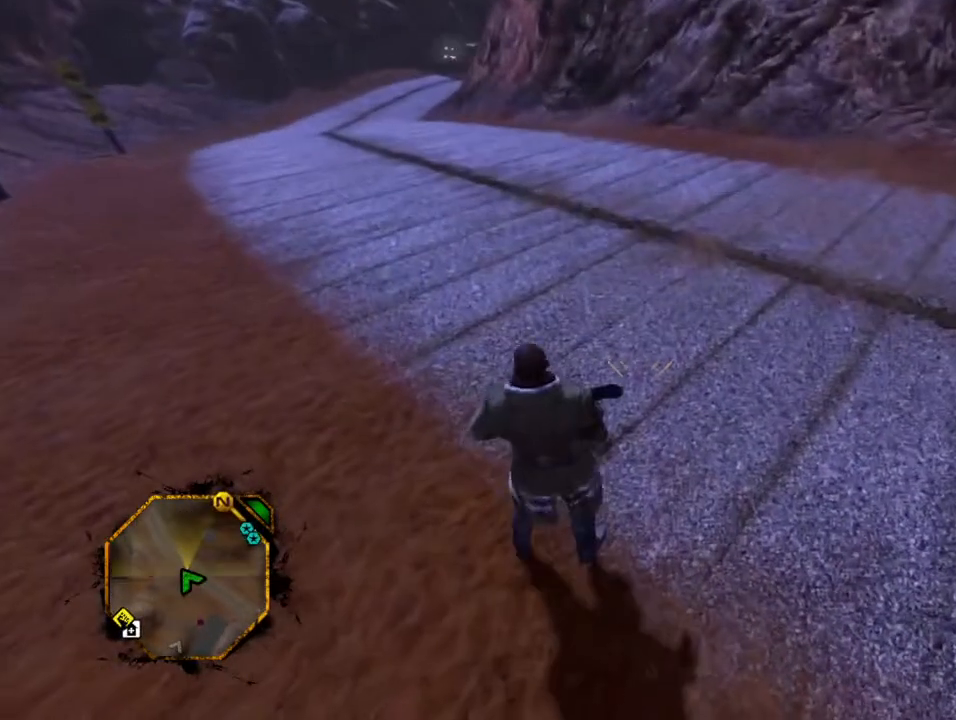
{"buttons": [], "left_stick": "up", "right_stick": "center", "events": [[400, "left_stick", "up"]]}
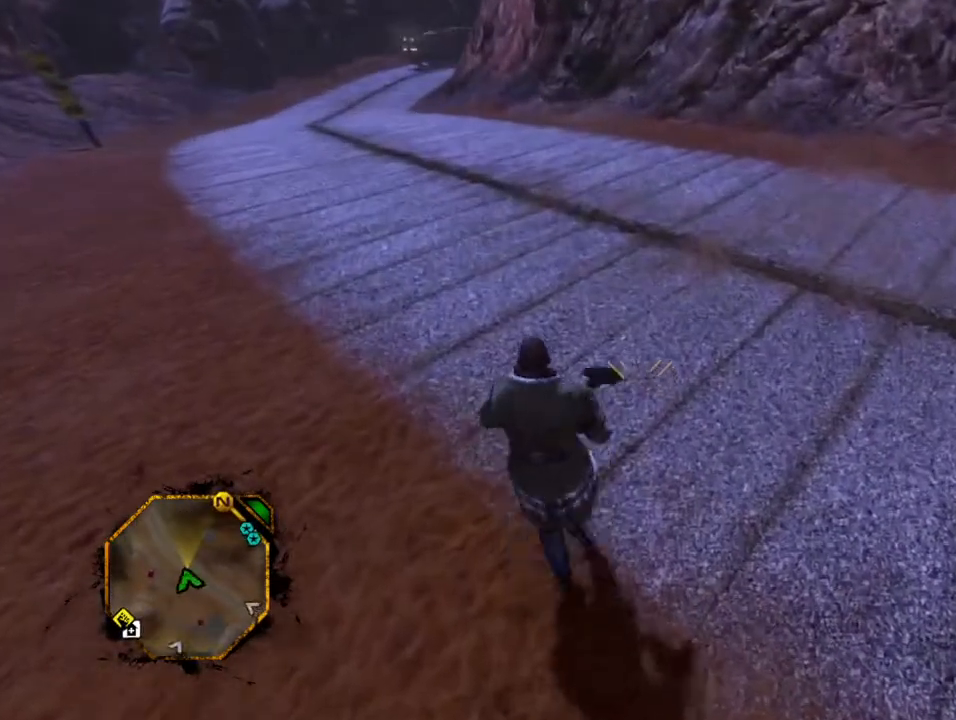
{"buttons": [], "left_stick": "up-left", "right_stick": "center", "events": [[200, "left_stick", "up-left"]]}
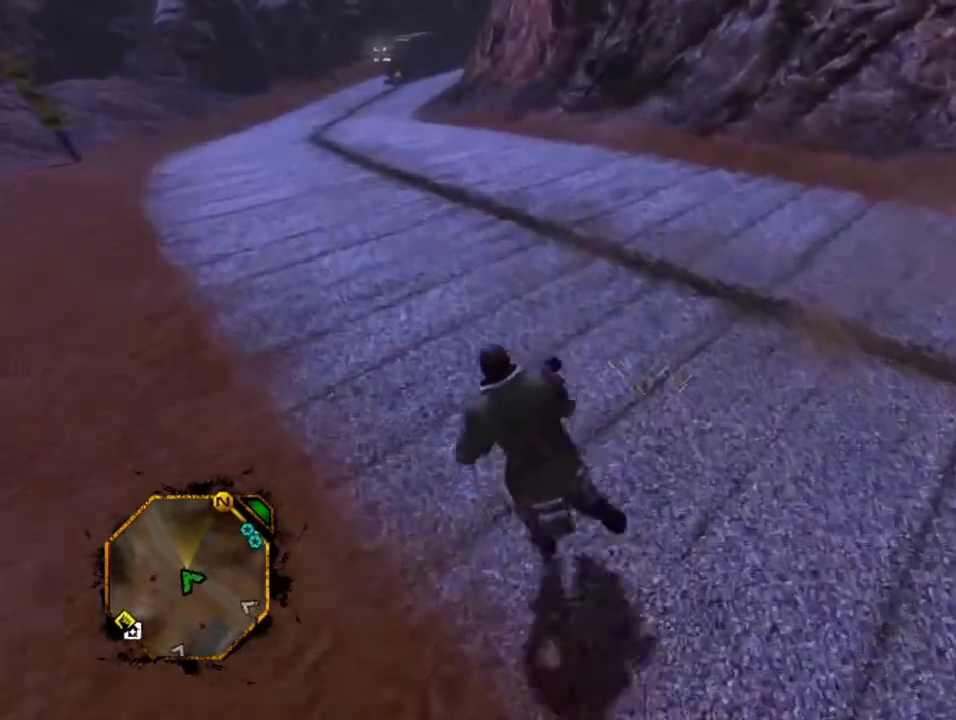
{"buttons": [], "left_stick": "up-left", "right_stick": "center", "events": []}
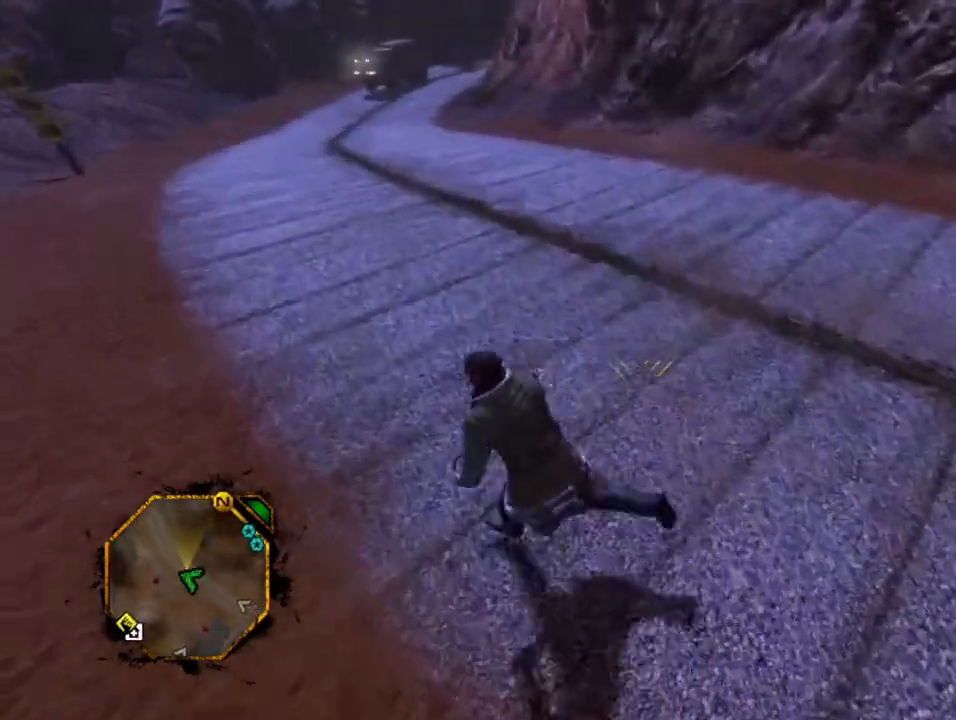
{"buttons": [], "left_stick": "down-left", "right_stick": "left", "events": [[33, "left_stick", "left"], [133, "left_stick", "down-left"], [167, "right_stick", "left"]]}
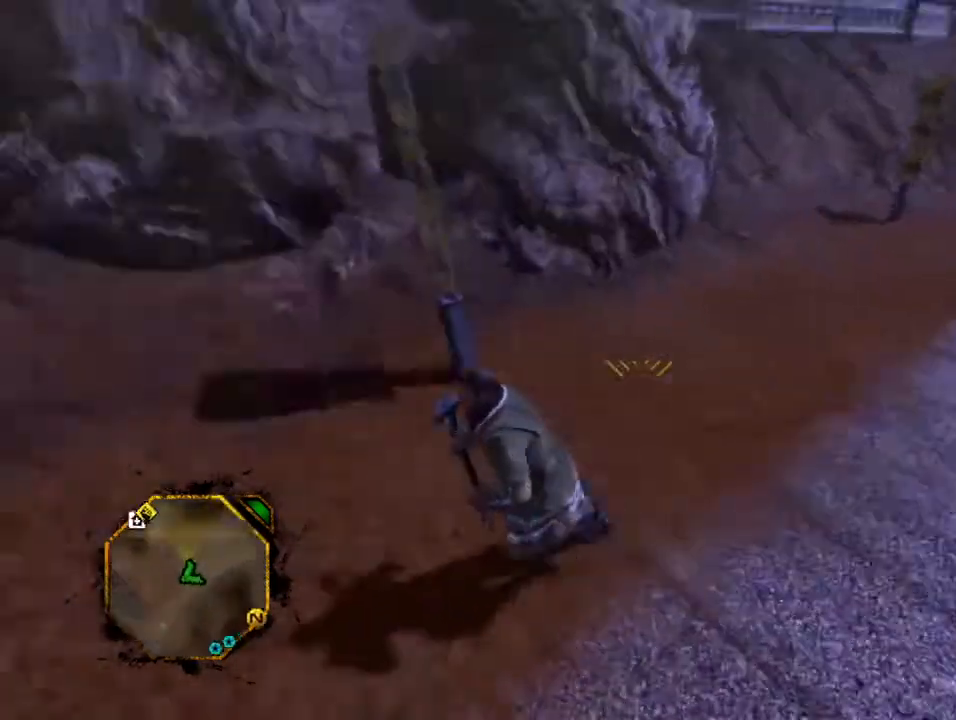
{"buttons": [], "left_stick": "up-left", "right_stick": "center", "events": [[167, "left_stick", "left"], [300, "left_stick", "up-left"], [367, "right_stick", "center"]]}
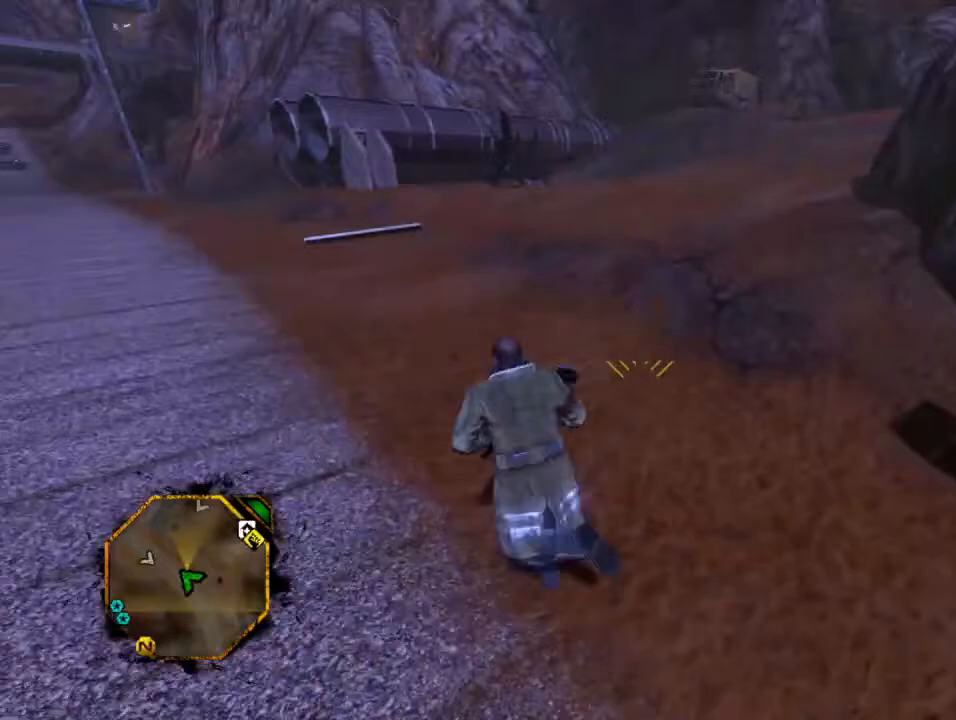
{"buttons": [], "left_stick": "up-left", "right_stick": "left", "events": [[433, "right_stick", "left"]]}
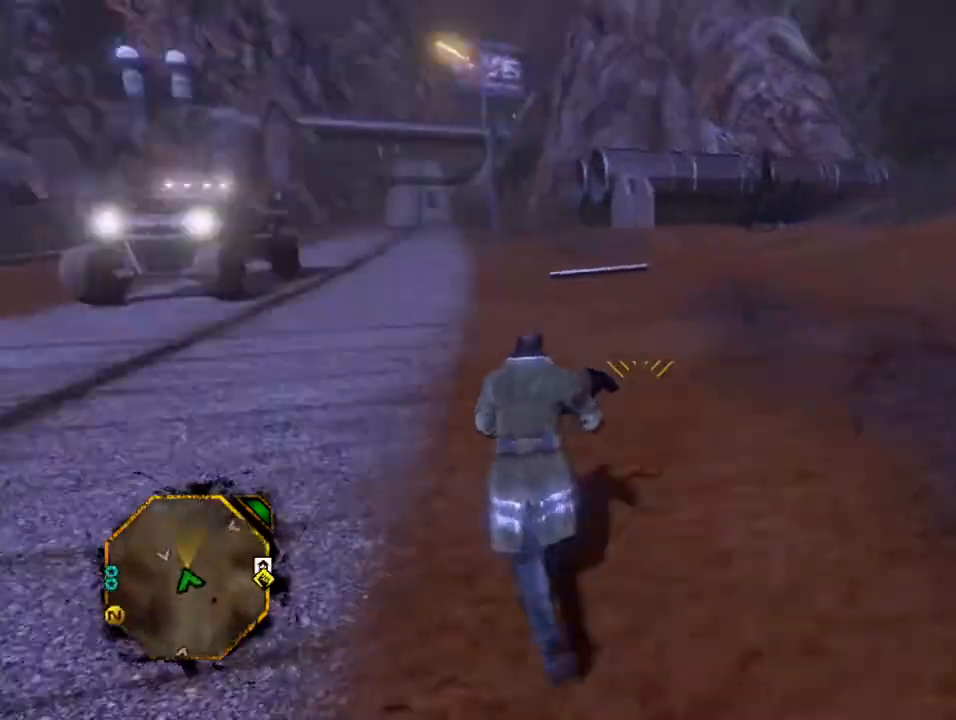
{"buttons": [], "left_stick": "up", "right_stick": "center", "events": [[233, "left_stick", "up"], [233, "right_stick", "center"]]}
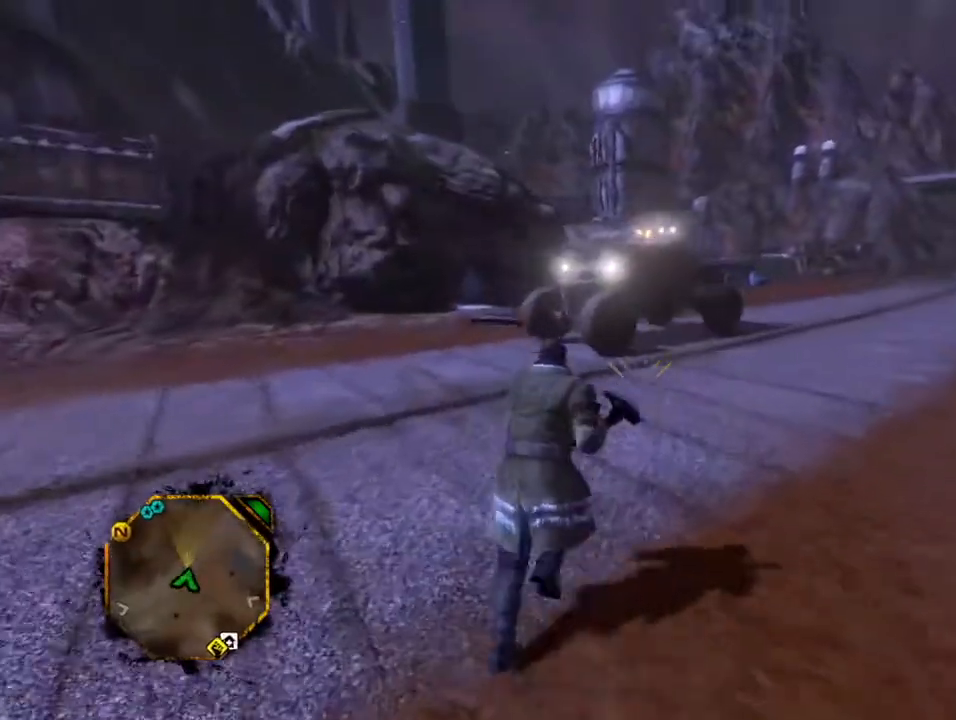
{"buttons": [], "left_stick": "up-right", "right_stick": "center", "events": [[467, "left_stick", "up-right"]]}
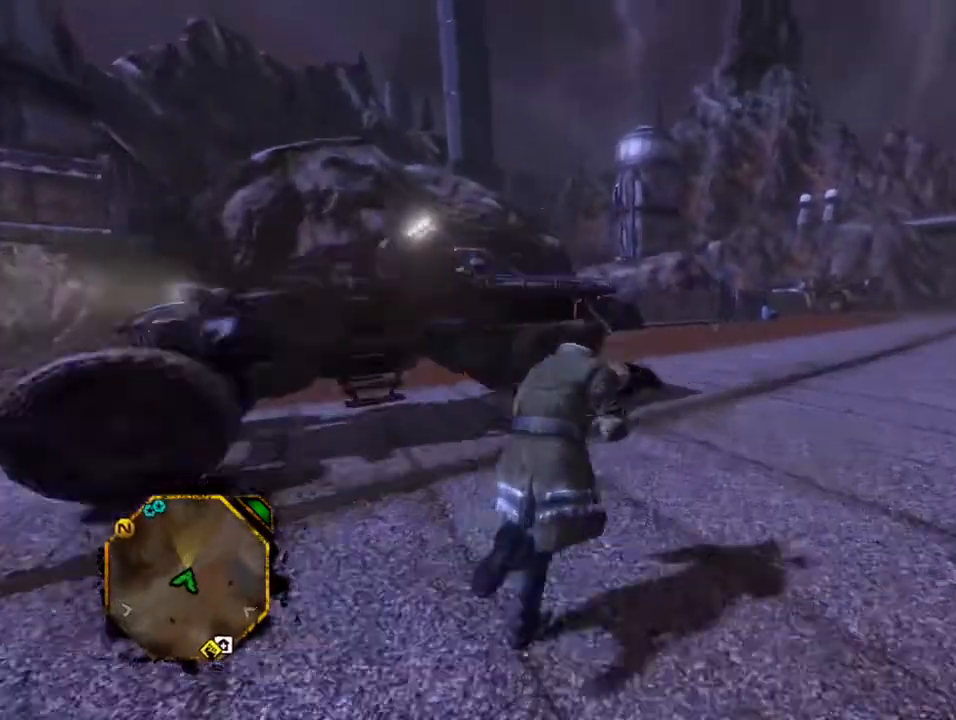
{"buttons": [], "left_stick": "up-right", "right_stick": "center", "events": []}
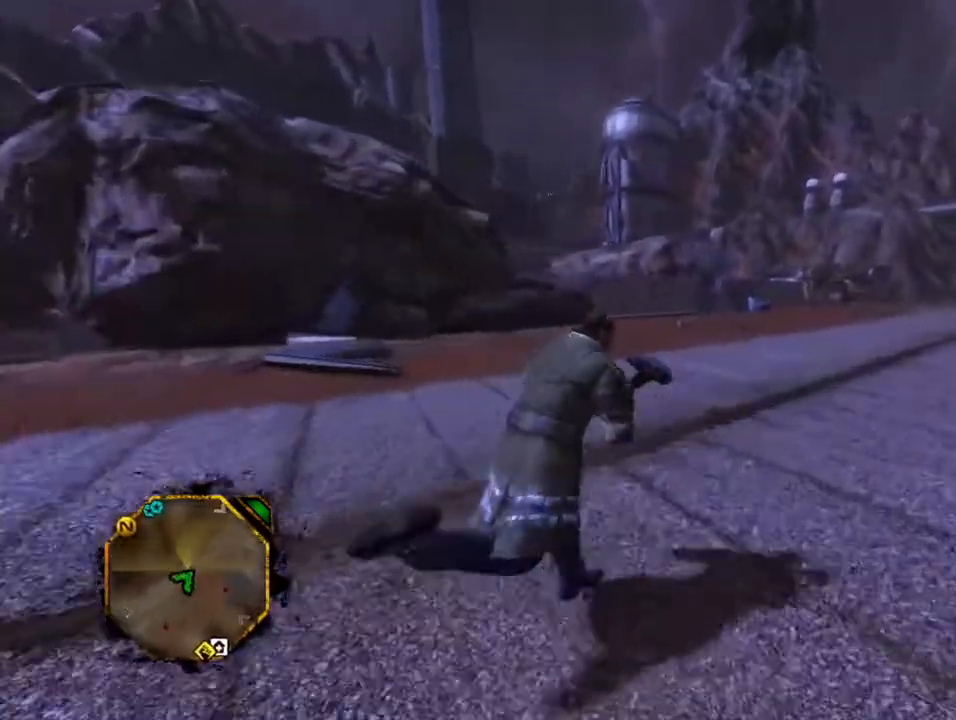
{"buttons": [], "left_stick": "center", "right_stick": "center", "events": [[167, "left_stick", "center"]]}
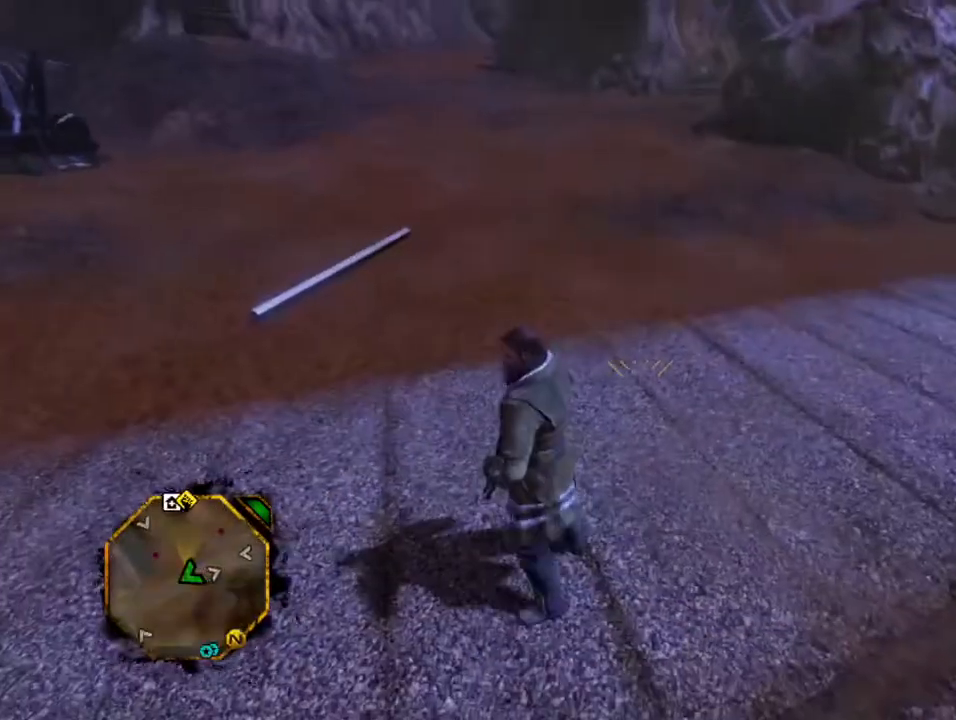
{"buttons": [], "left_stick": "up-right", "right_stick": "center", "events": [[500, "left_stick", "up-right"]]}
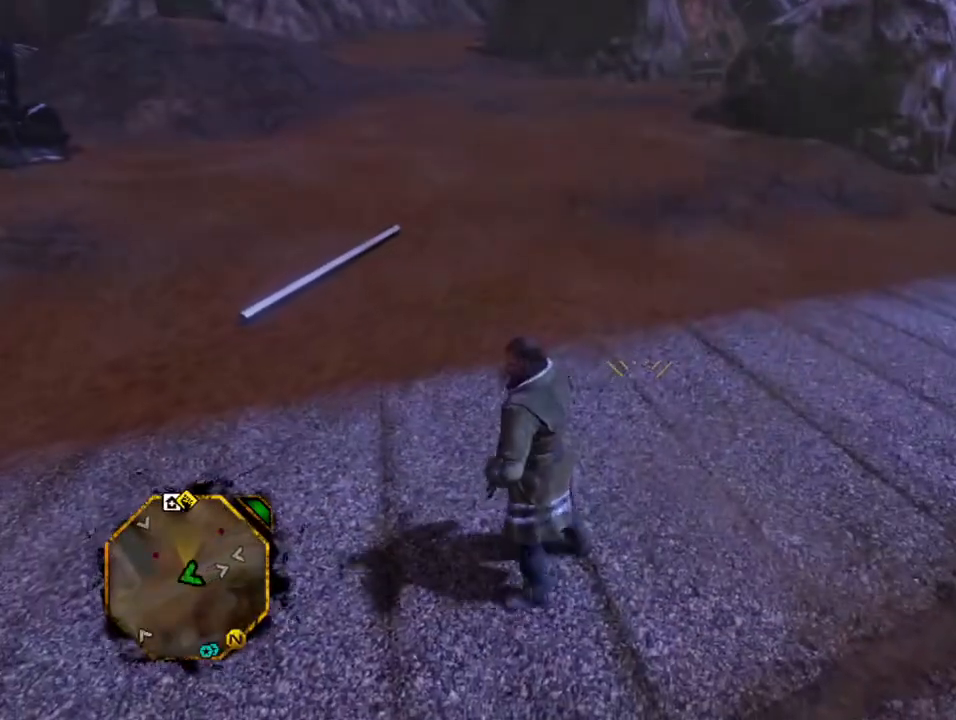
{"buttons": [], "left_stick": "up", "right_stick": "center", "events": [[33, "left_stick", "up"], [200, "left_stick", "center"], [433, "left_stick", "up"]]}
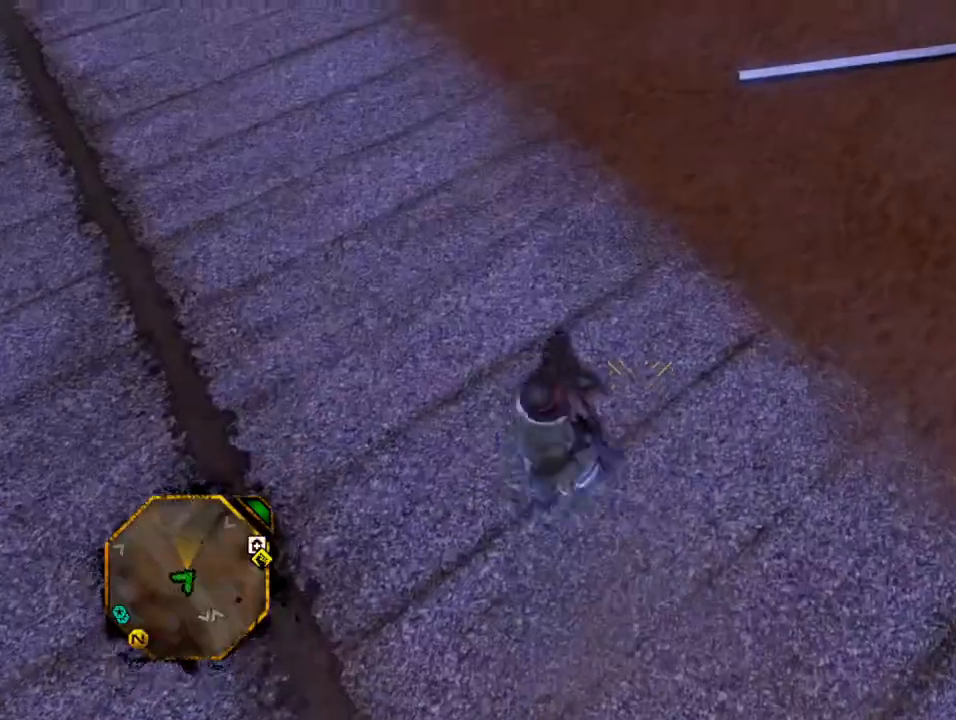
{"buttons": [], "left_stick": "up", "right_stick": "center", "events": [[67, "left_stick", "center"], [233, "left_stick", "up"], [367, "left_stick", "center"], [433, "left_stick", "up"]]}
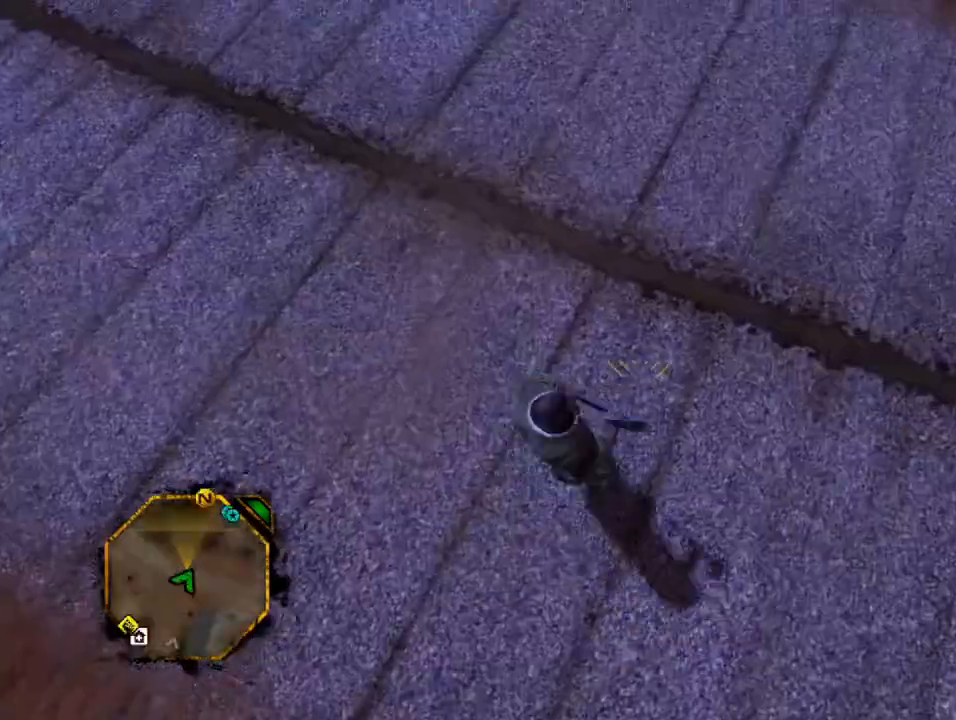
{"buttons": [], "left_stick": "center", "right_stick": "center", "events": [[67, "left_stick", "center"], [133, "left_stick", "up"], [267, "left_stick", "center"], [333, "left_stick", "up"], [467, "left_stick", "center"]]}
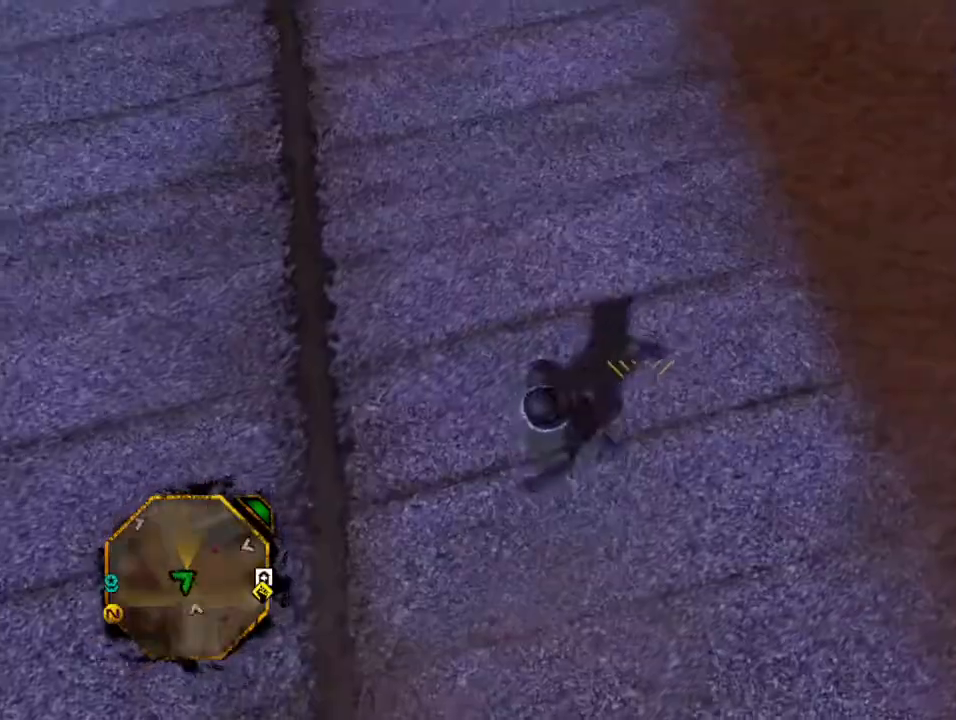
{"buttons": [], "left_stick": "up", "right_stick": "center", "events": [[33, "left_stick", "up"], [167, "left_stick", "center"], [267, "left_stick", "up"], [400, "left_stick", "center"], [467, "left_stick", "up"]]}
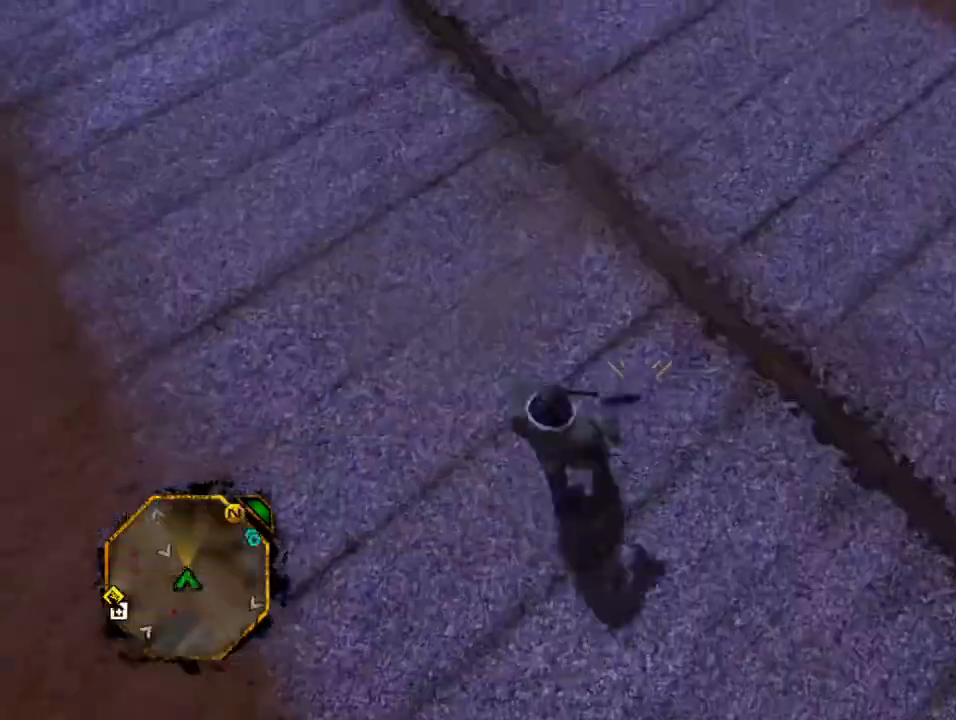
{"buttons": [], "left_stick": "center", "right_stick": "up", "events": [[67, "left_stick", "center"], [167, "left_stick", "up"], [267, "left_stick", "center"], [467, "right_stick", "up"]]}
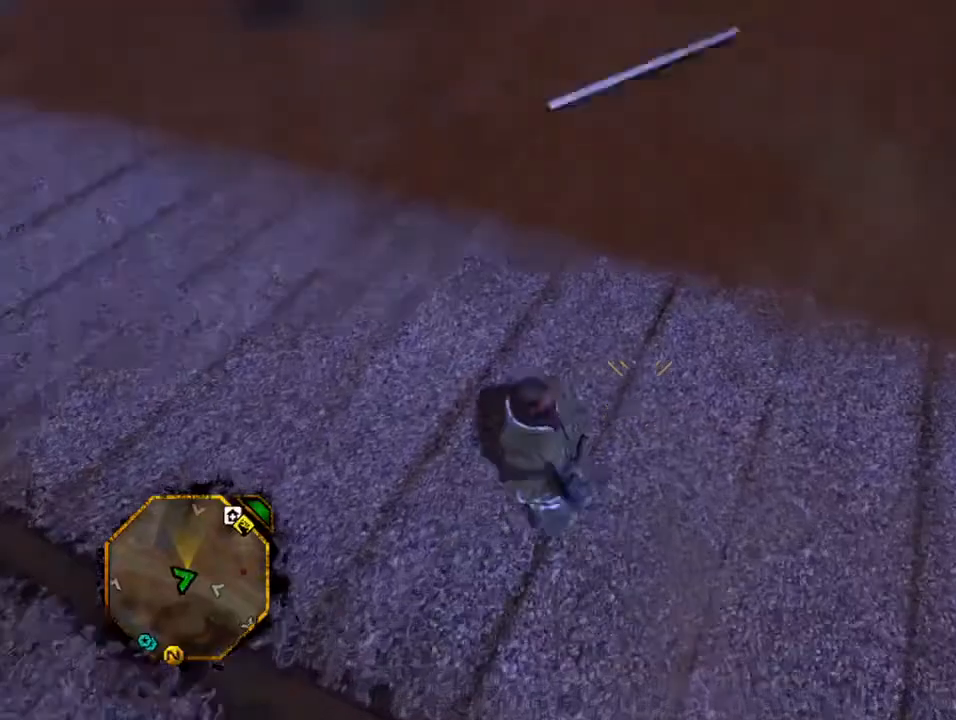
{"buttons": [], "left_stick": "center", "right_stick": "center", "events": [[33, "right_stick", "up-right"], [367, "right_stick", "center"]]}
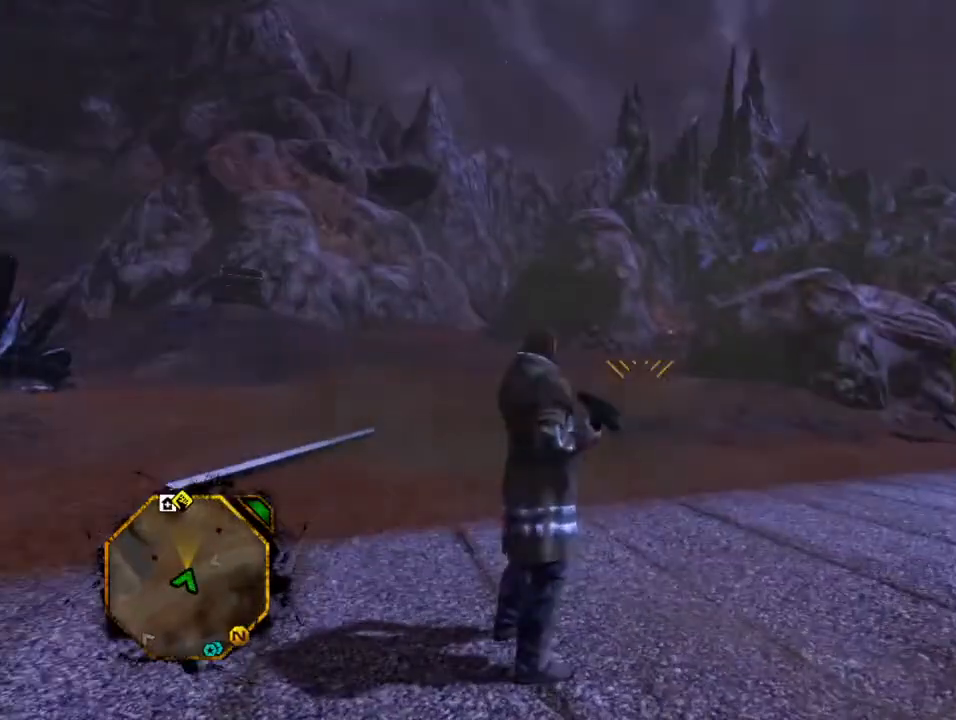
{"buttons": [], "left_stick": "up", "right_stick": "center", "events": [[433, "left_stick", "up"]]}
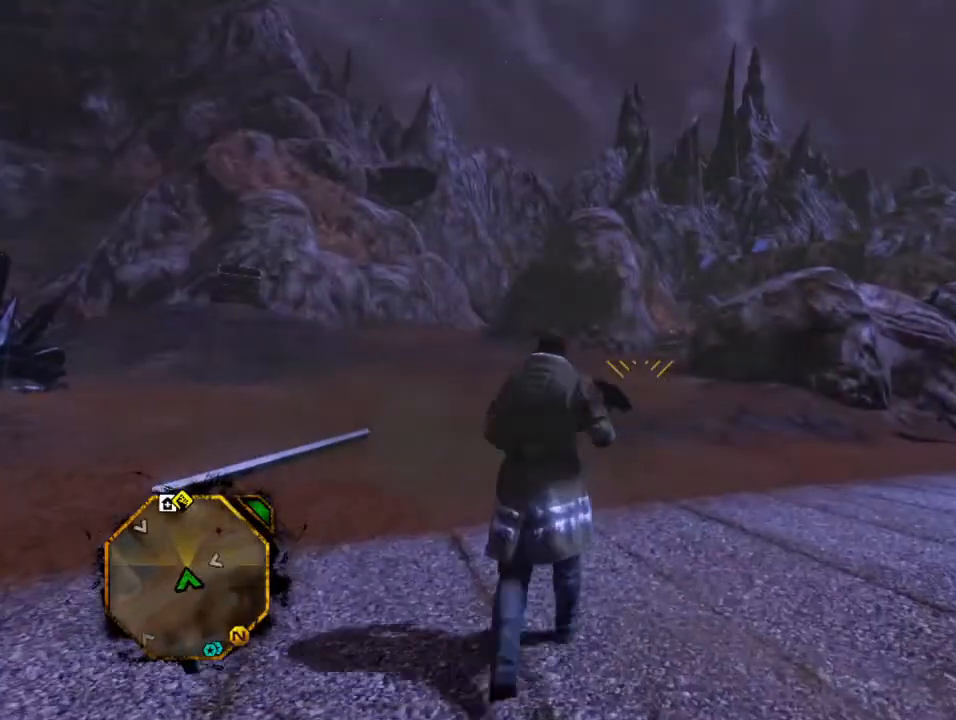
{"buttons": [], "left_stick": "up", "right_stick": "center", "events": []}
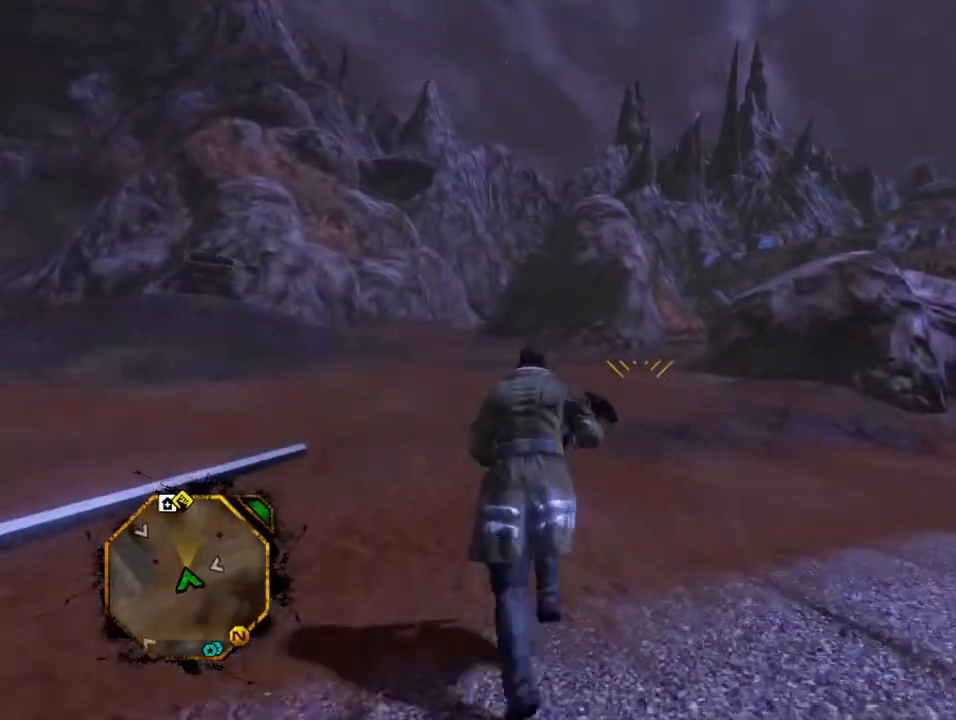
{"buttons": [], "left_stick": "up", "right_stick": "center", "events": []}
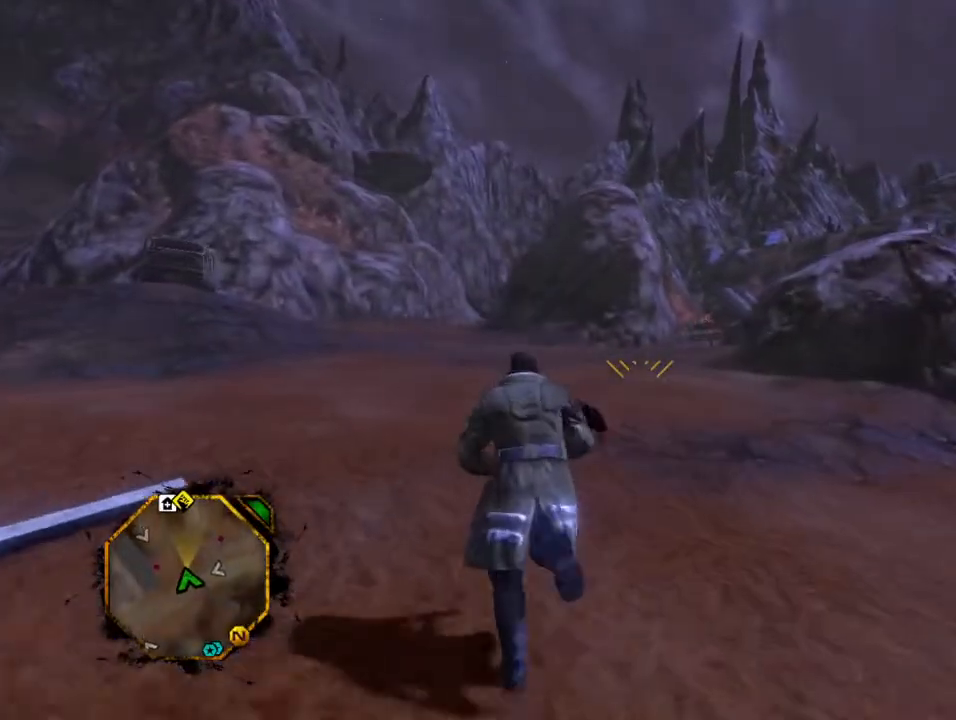
{"buttons": [], "left_stick": "up-left", "right_stick": "center", "events": [[133, "left_stick", "up-left"]]}
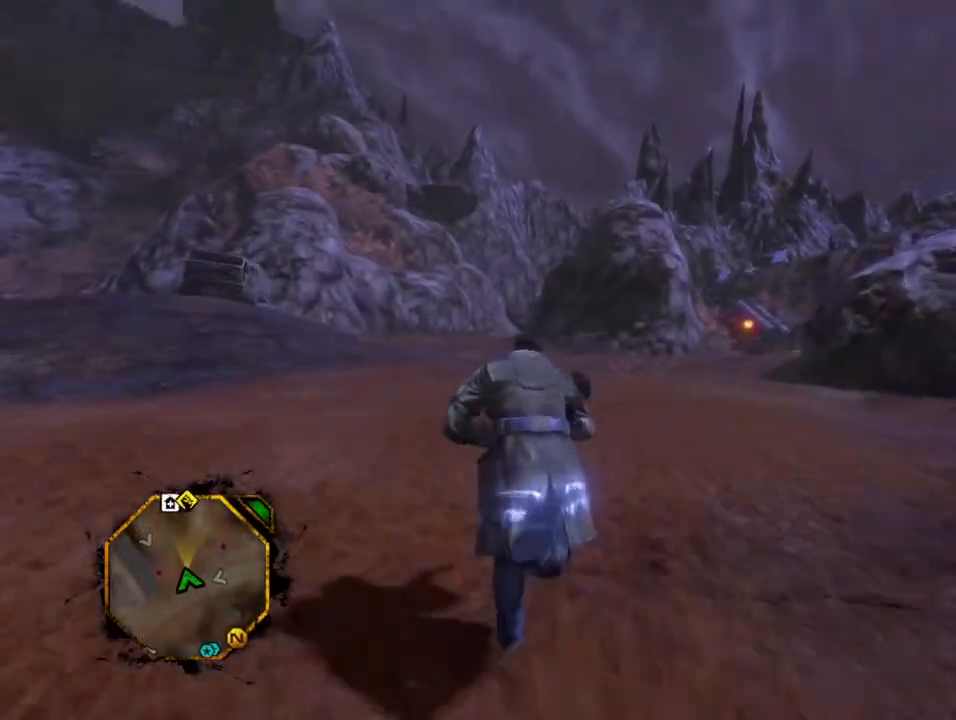
{"buttons": [], "left_stick": "up-left", "right_stick": "center", "events": []}